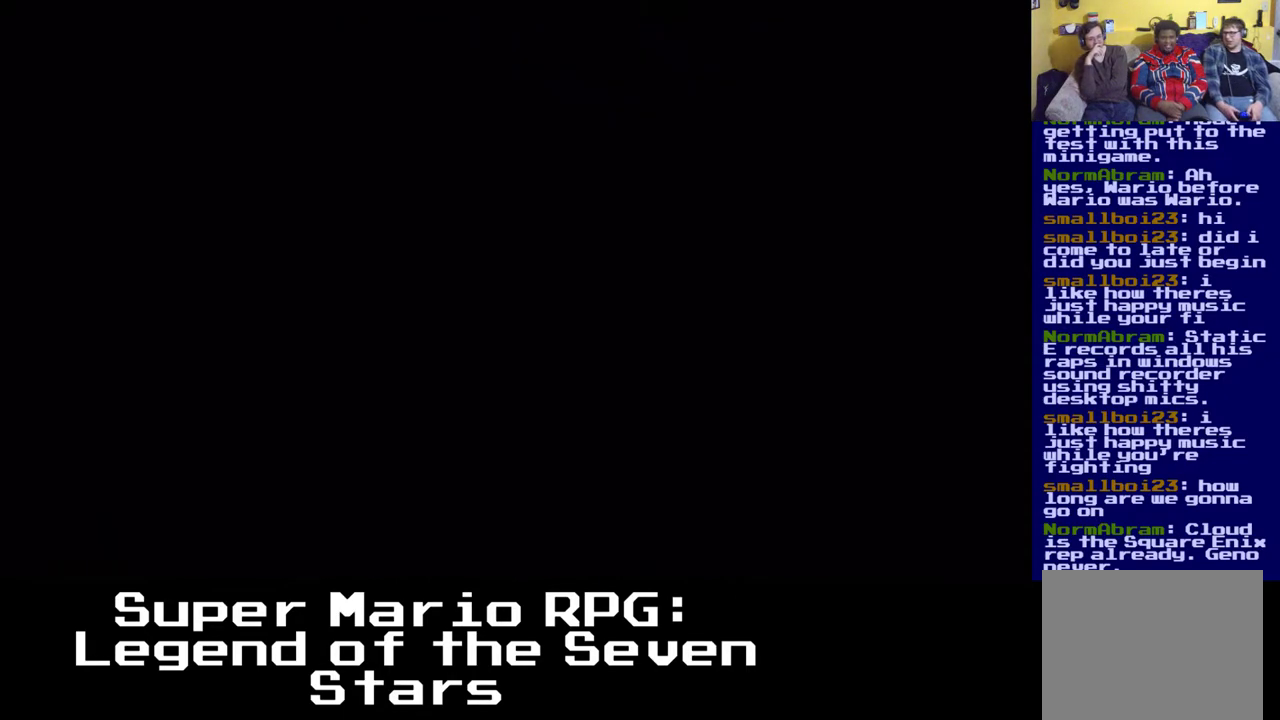
Gameplay with a controller (Xbox layout); each line is a JSON object with the inputs held at the frame after it. "events" lists button and stick changes between this image and that frame as [ms after this image, input, new state], when the widget could be followed in between. Not read: left_stick right_stick.
{"buttons": ["X"], "events": []}
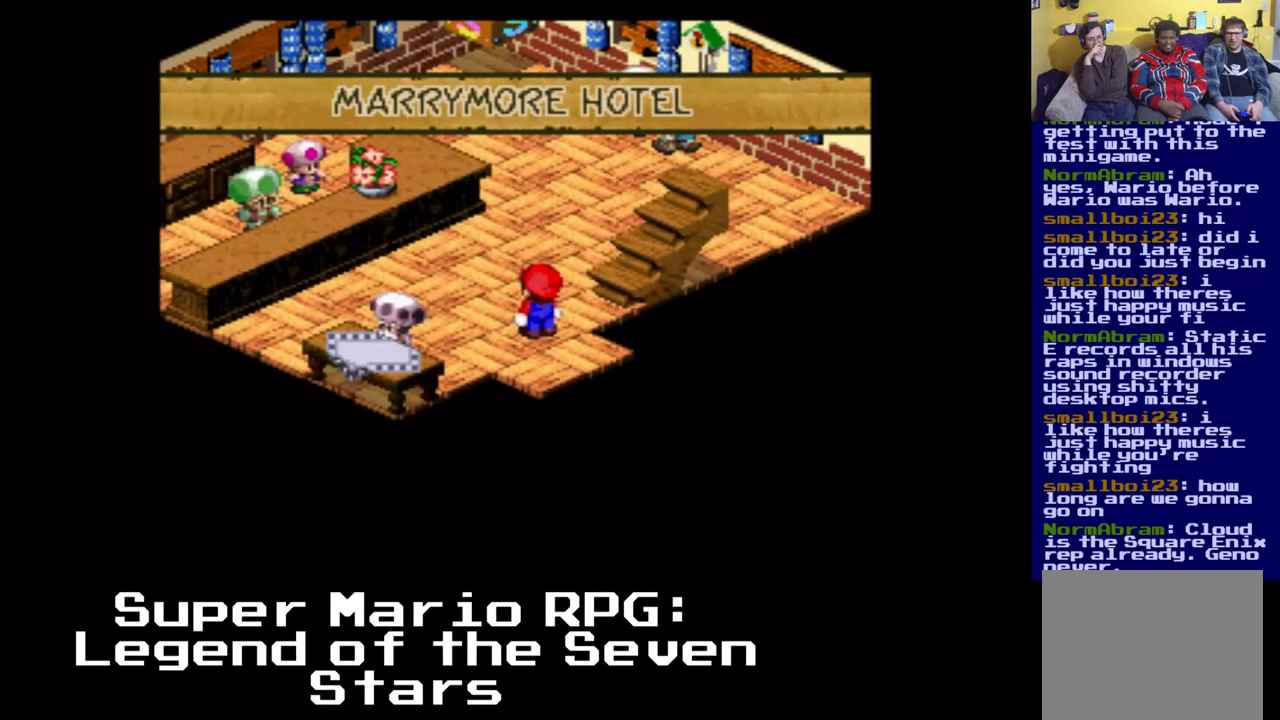
{"buttons": ["X"], "events": []}
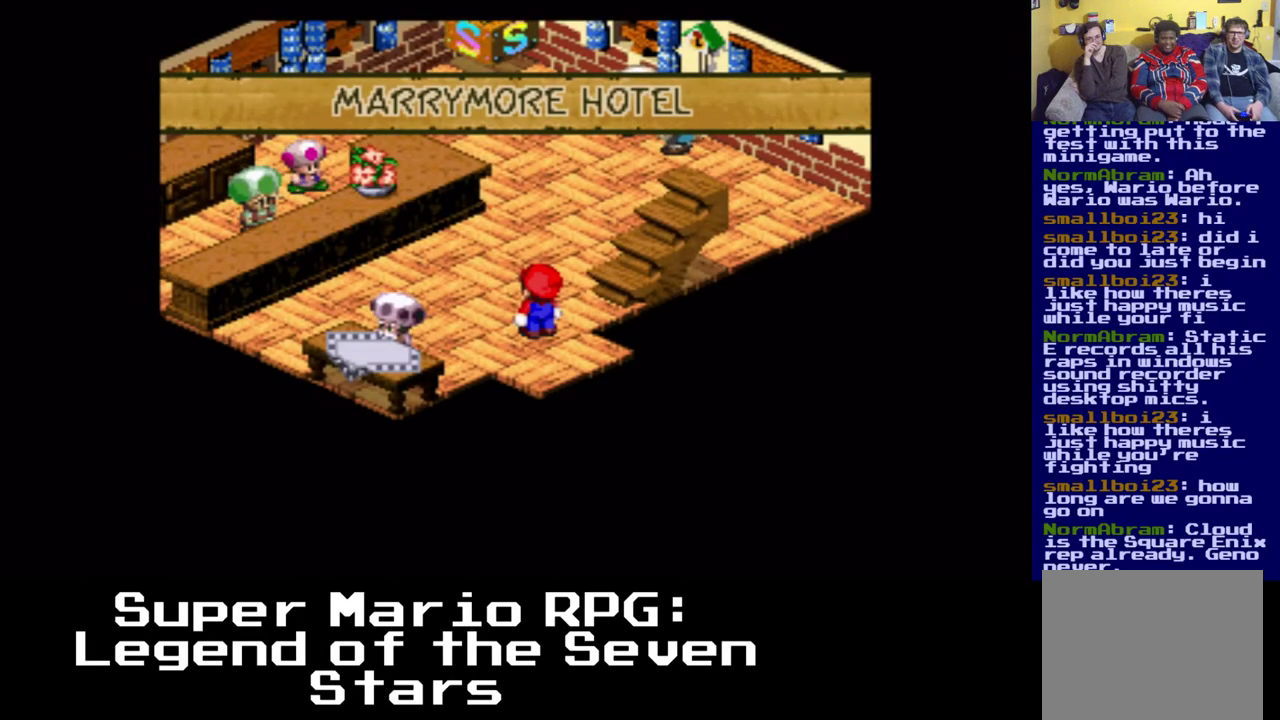
{"buttons": ["X", "DPAD_LEFT"], "events": [[67, "DPAD_LEFT", "down"]]}
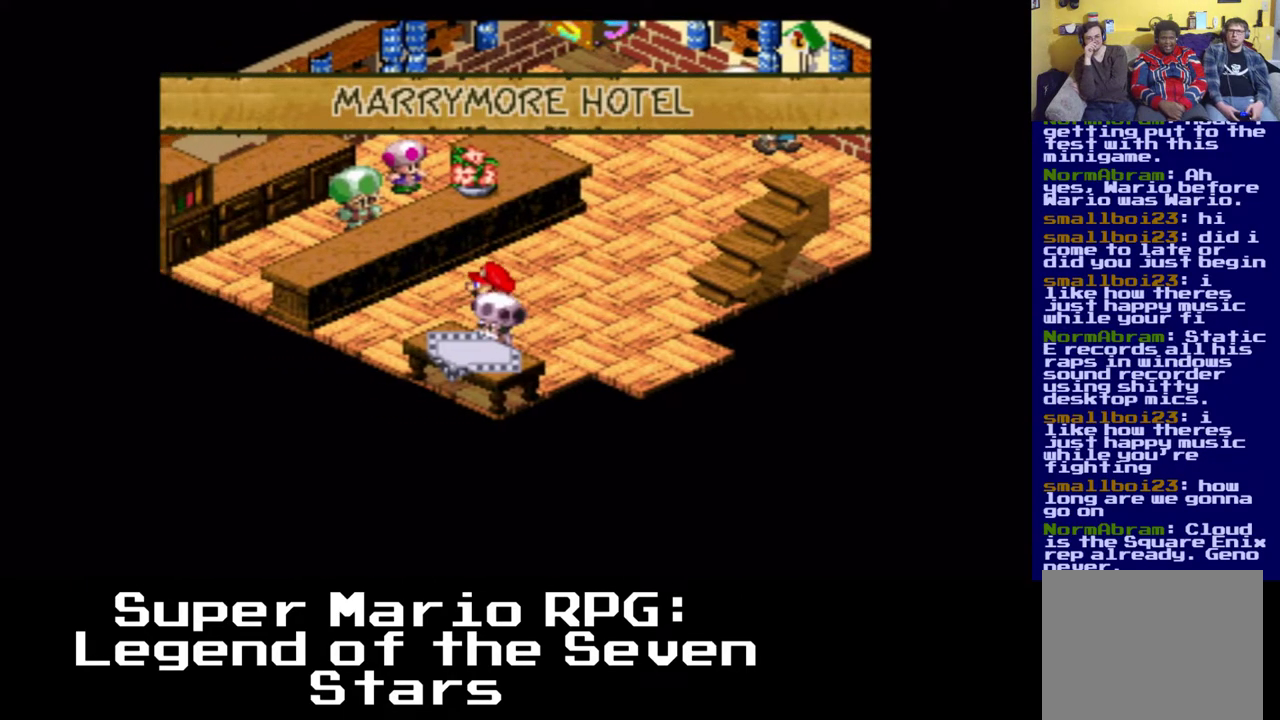
{"buttons": ["B", "X", "DPAD_UP"], "events": [[150, "DPAD_UP", "down"], [383, "B", "down"], [400, "DPAD_LEFT", "up"]]}
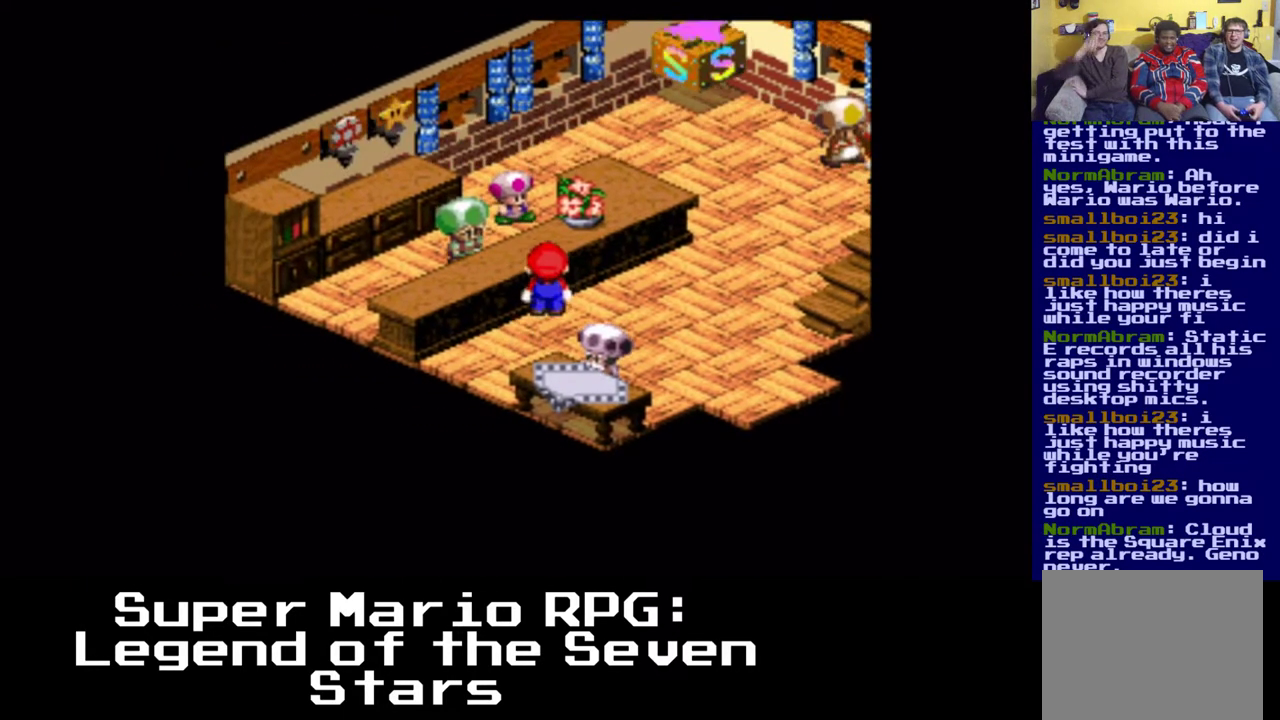
{"buttons": ["B", "X", "DPAD_LEFT"], "events": [[33, "DPAD_LEFT", "down"], [83, "DPAD_LEFT", "up"], [133, "B", "up"], [267, "DPAD_UP", "up"], [317, "B", "down"], [350, "DPAD_LEFT", "down"]]}
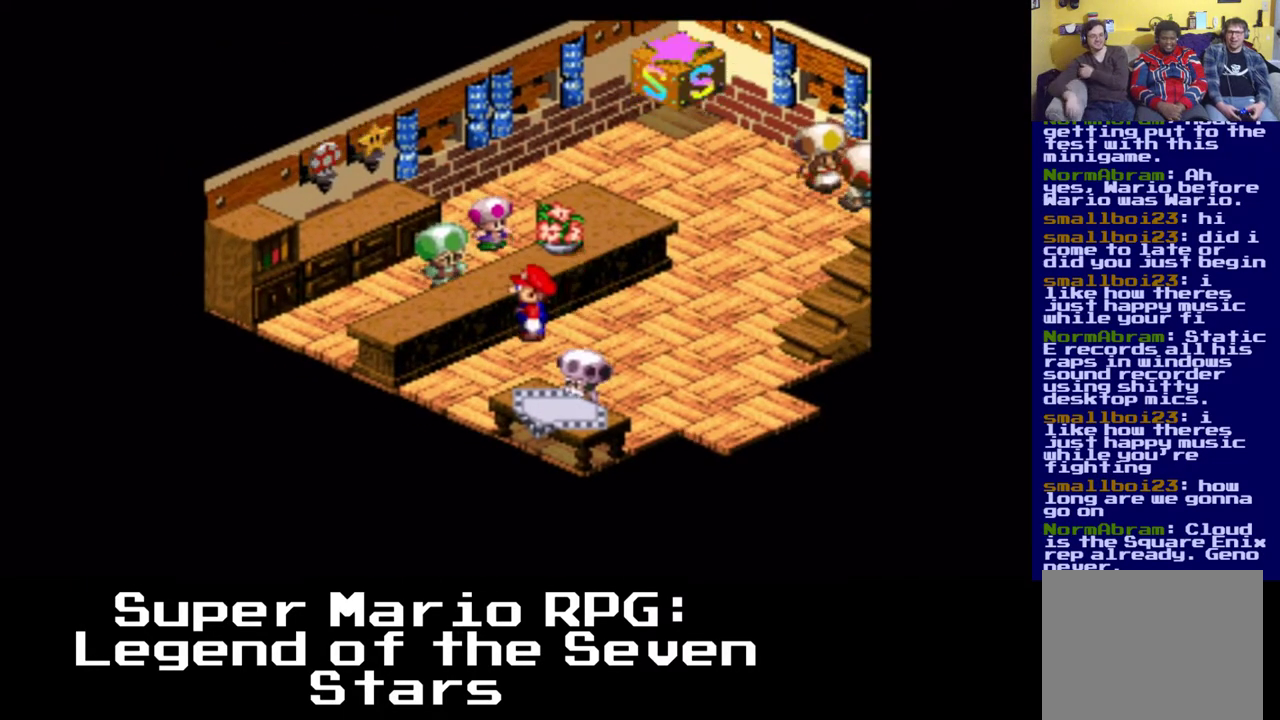
{"buttons": ["X"], "events": [[33, "B", "up"], [333, "DPAD_LEFT", "up"]]}
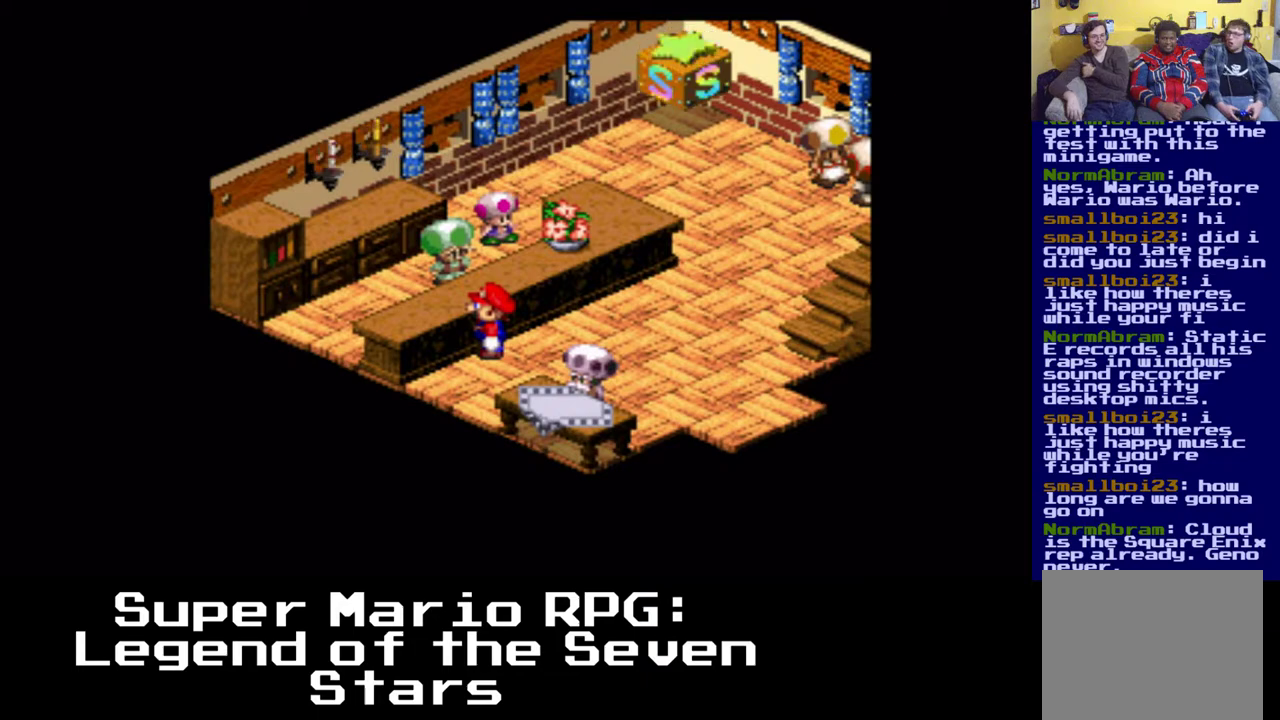
{"buttons": [], "events": [[217, "X", "up"]]}
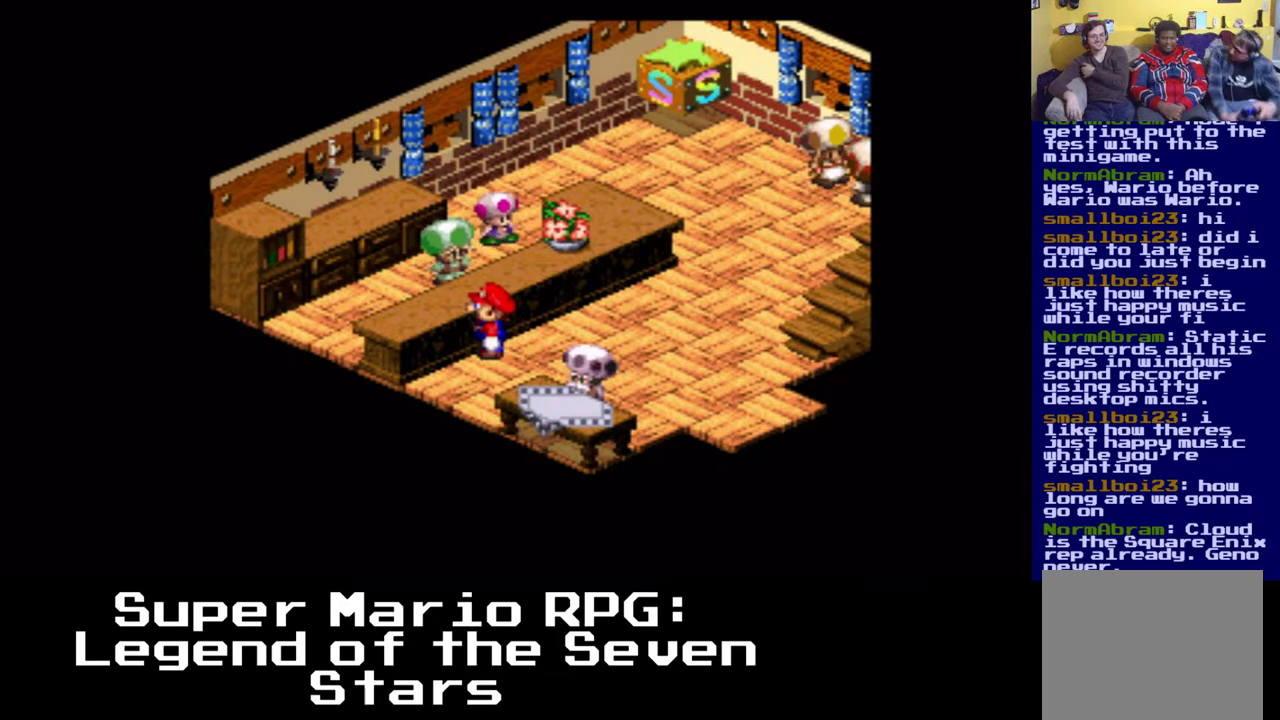
{"buttons": [], "events": []}
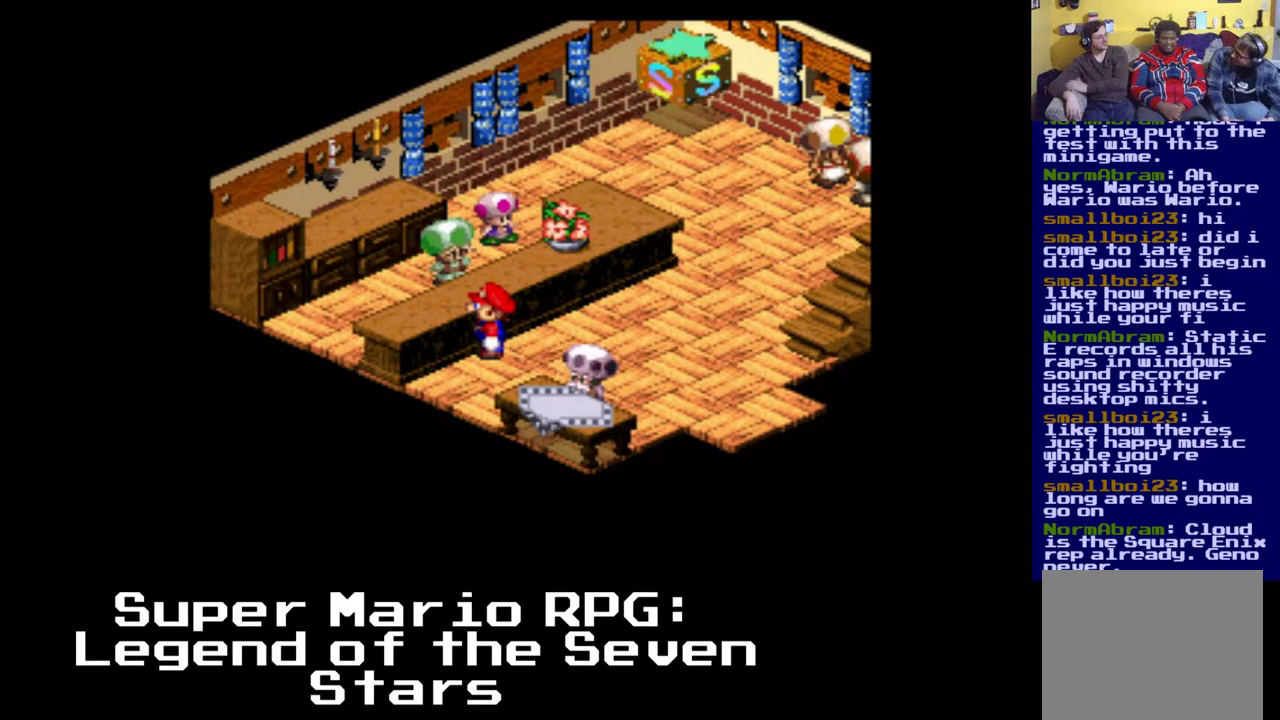
{"buttons": [], "events": []}
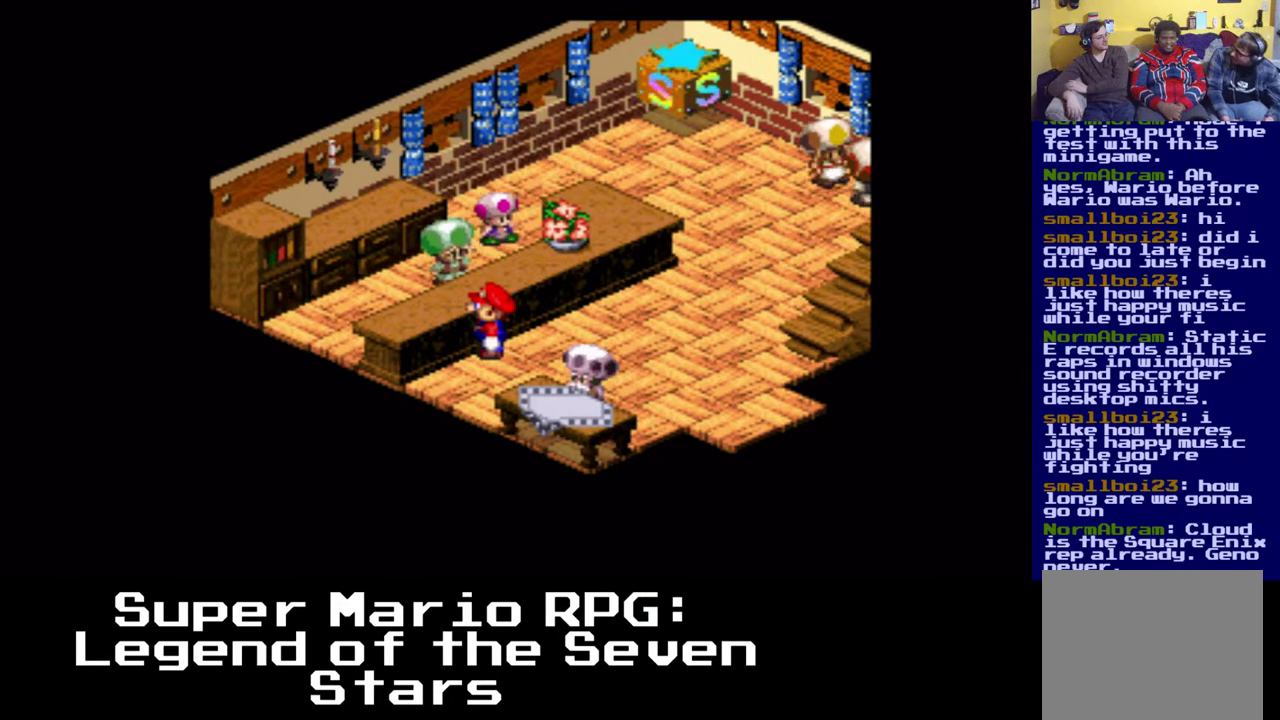
{"buttons": [], "events": []}
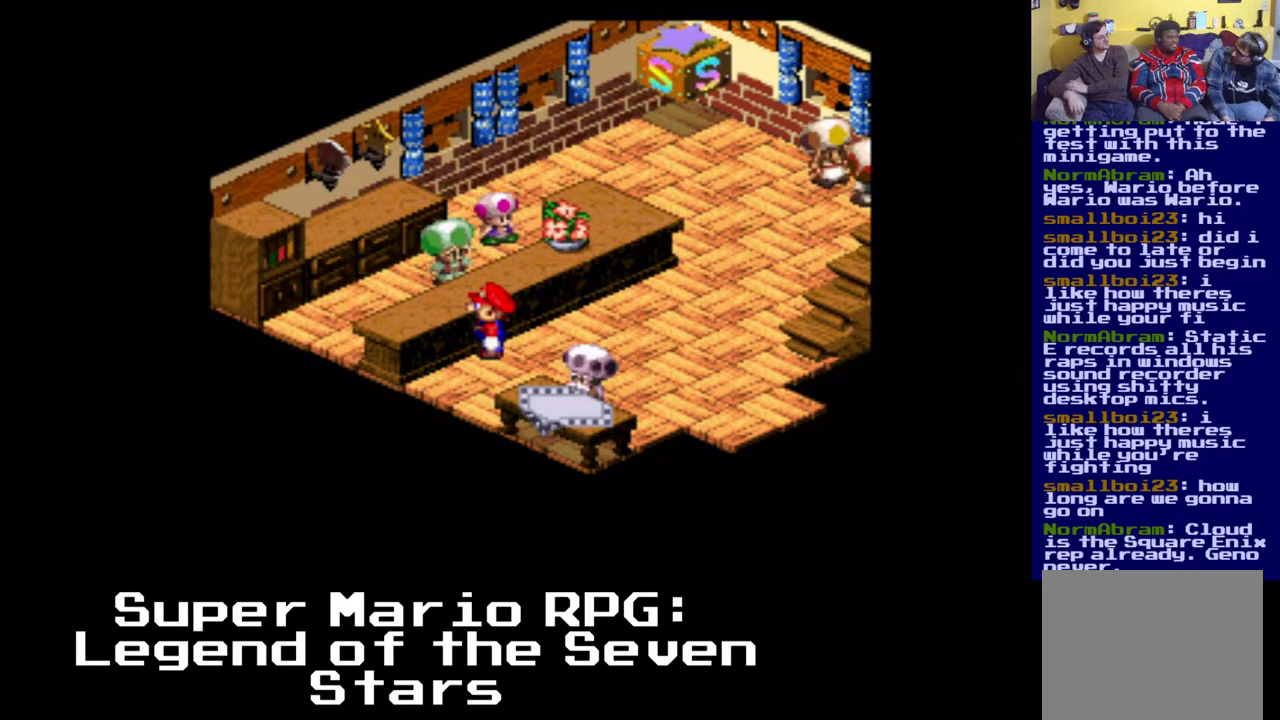
{"buttons": [], "events": []}
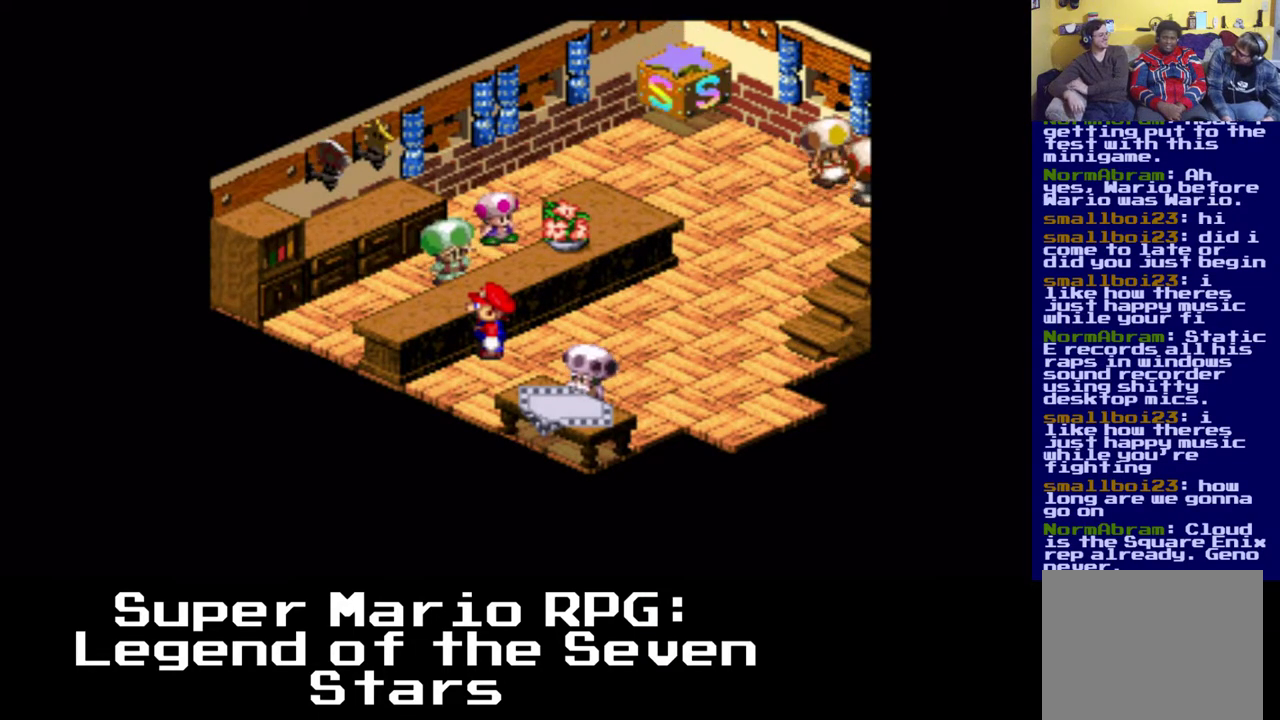
{"buttons": [], "events": []}
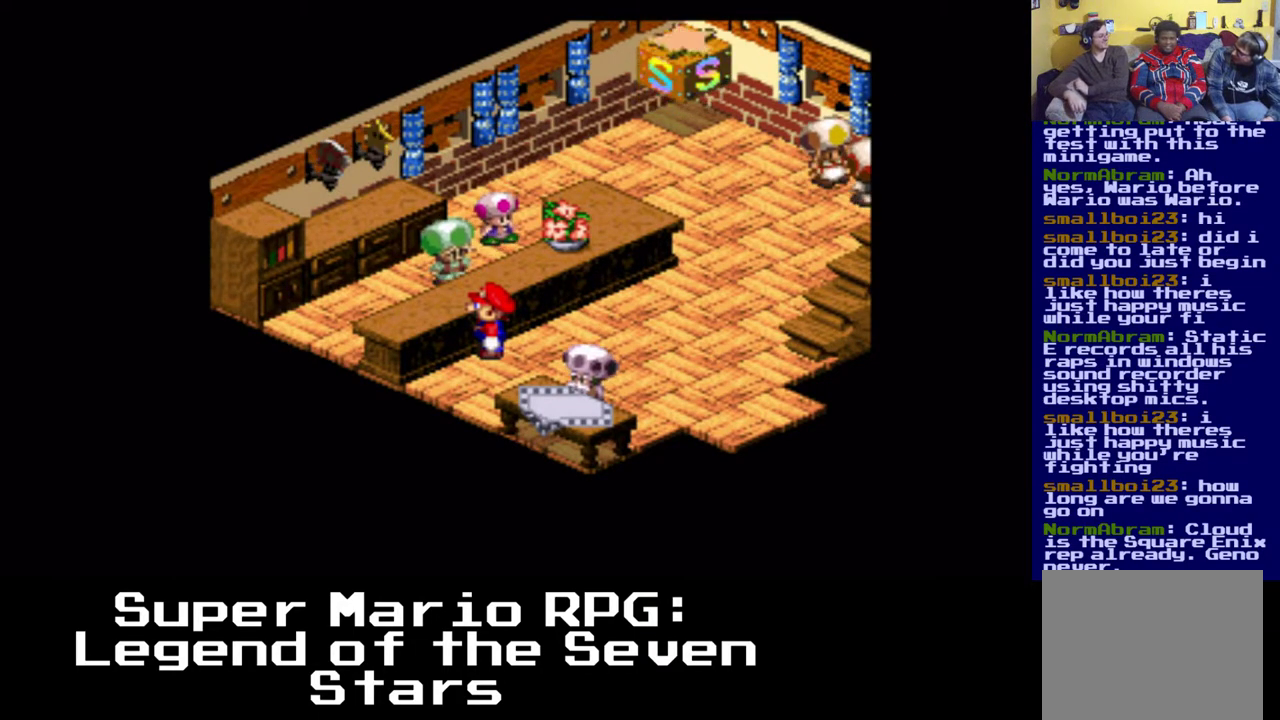
{"buttons": [], "events": []}
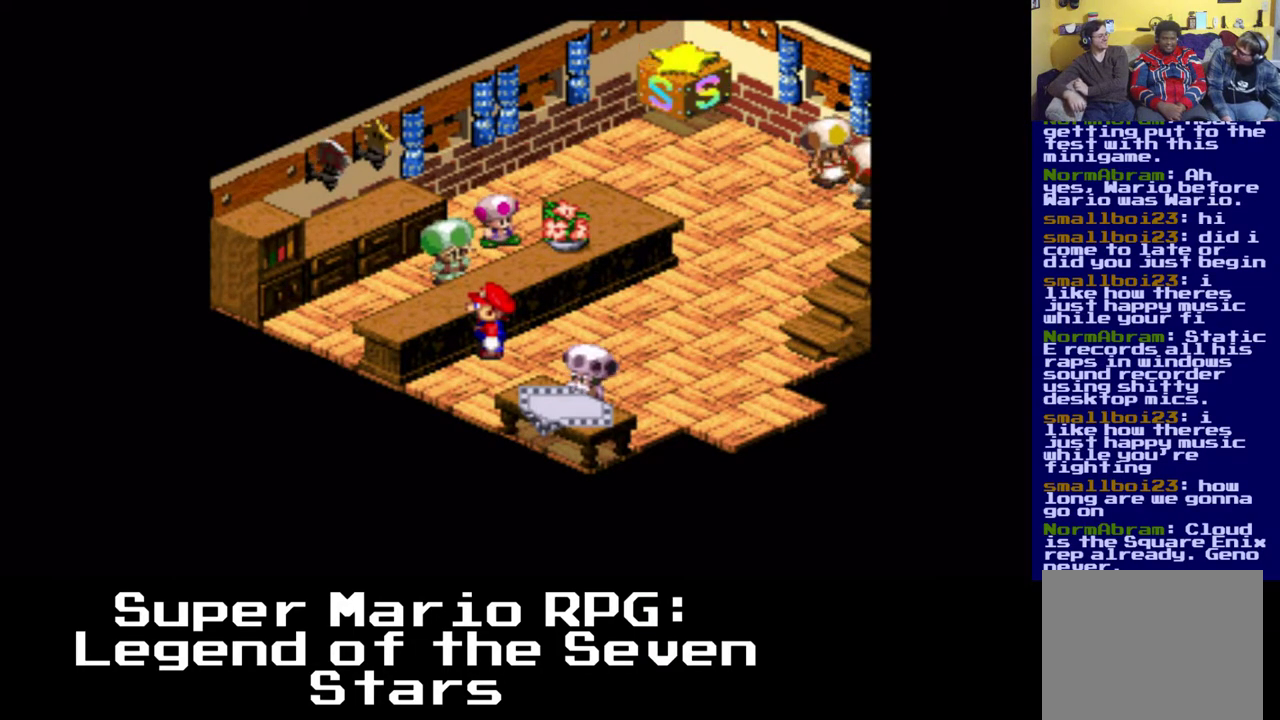
{"buttons": [], "events": []}
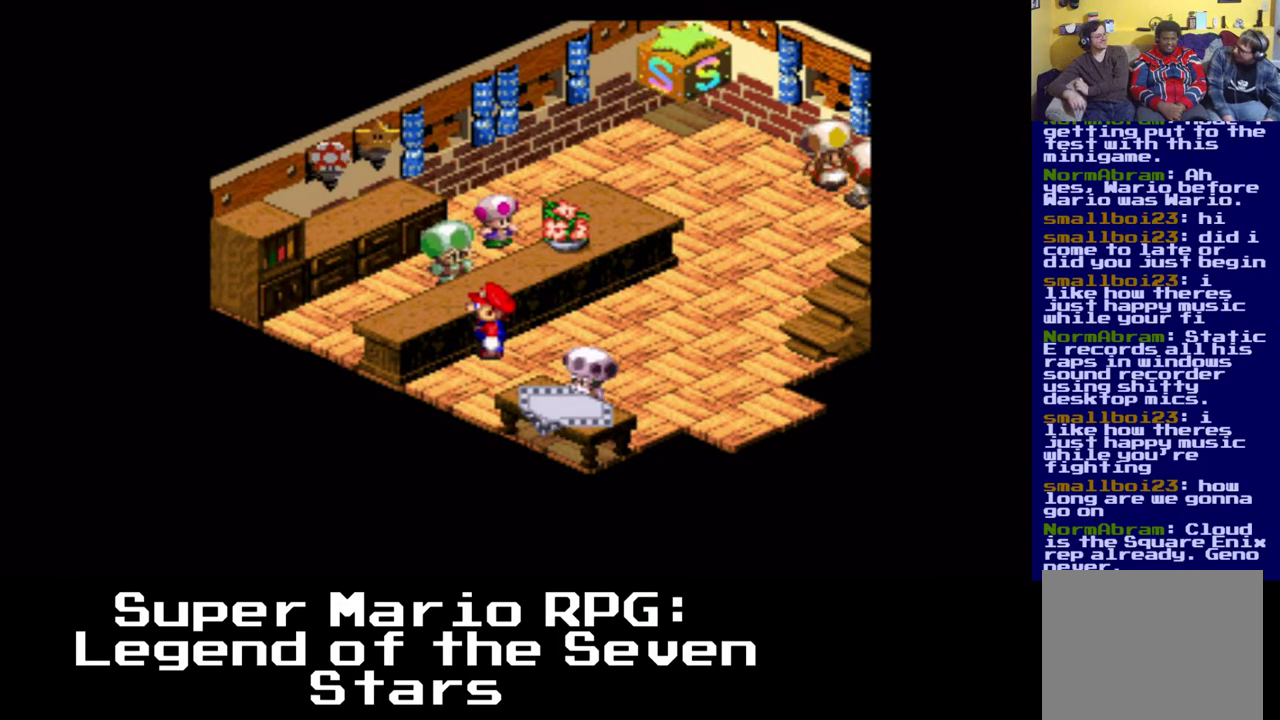
{"buttons": [], "events": []}
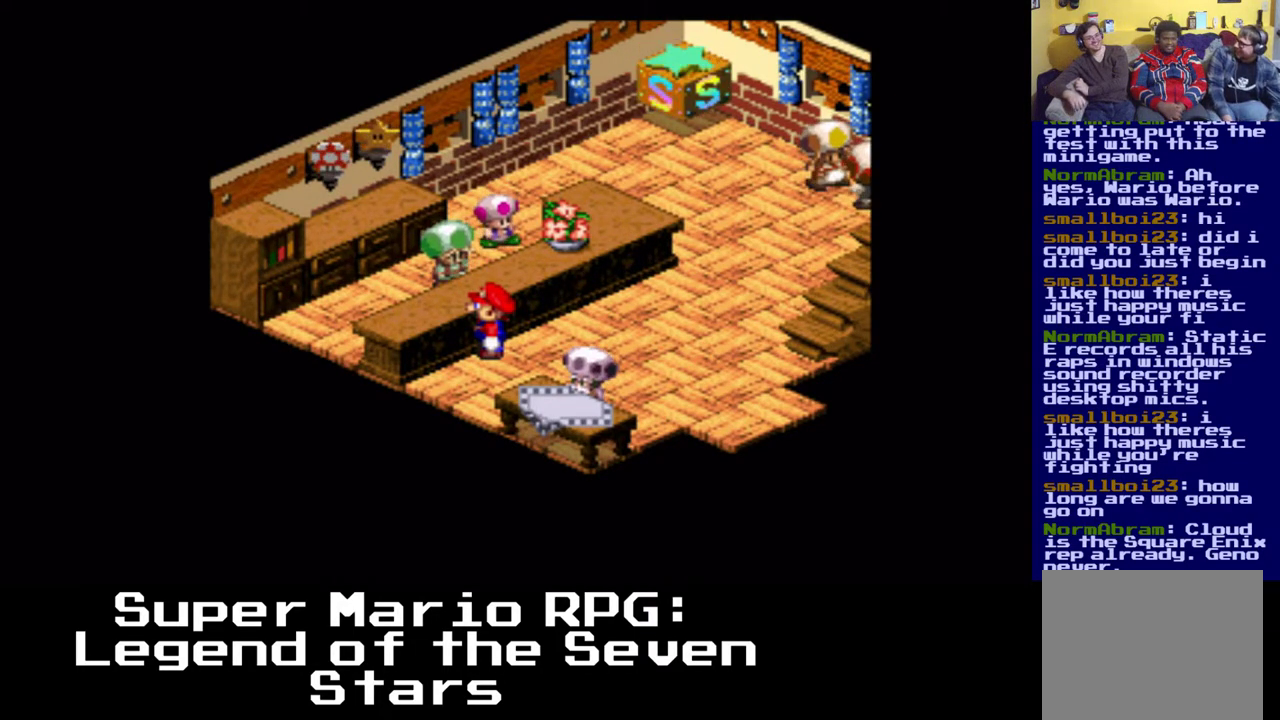
{"buttons": [], "events": []}
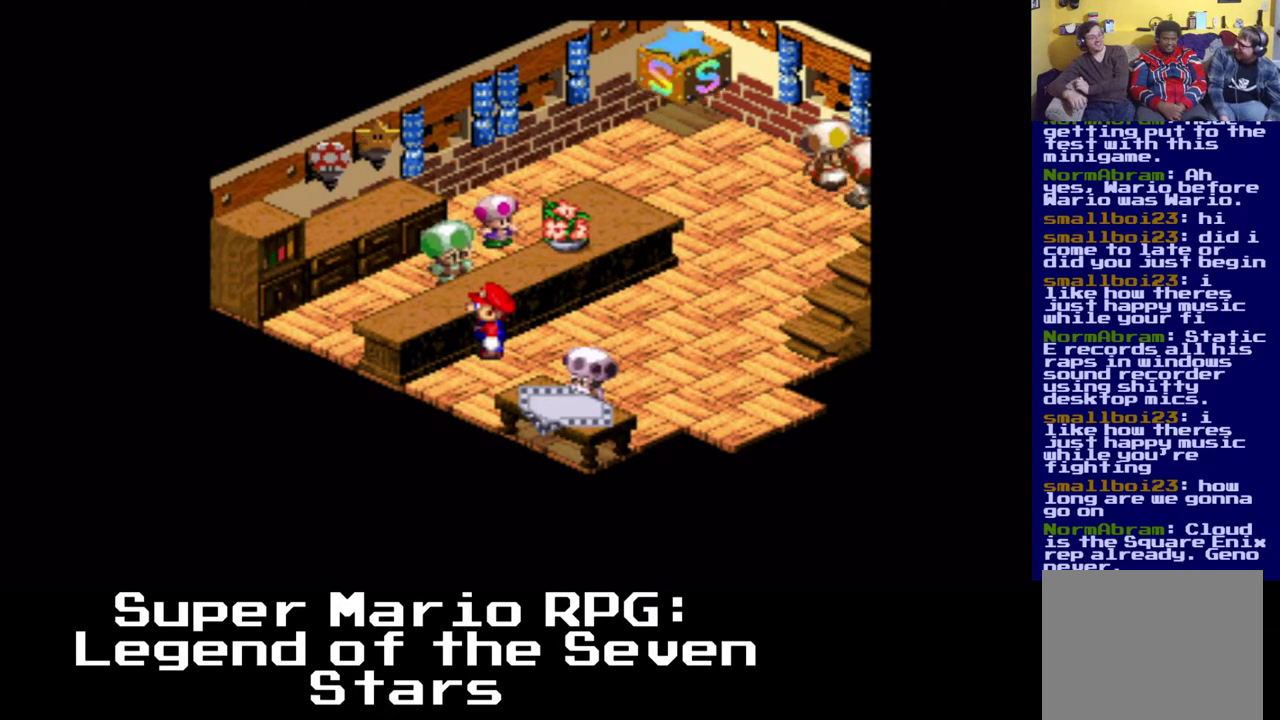
{"buttons": [], "events": []}
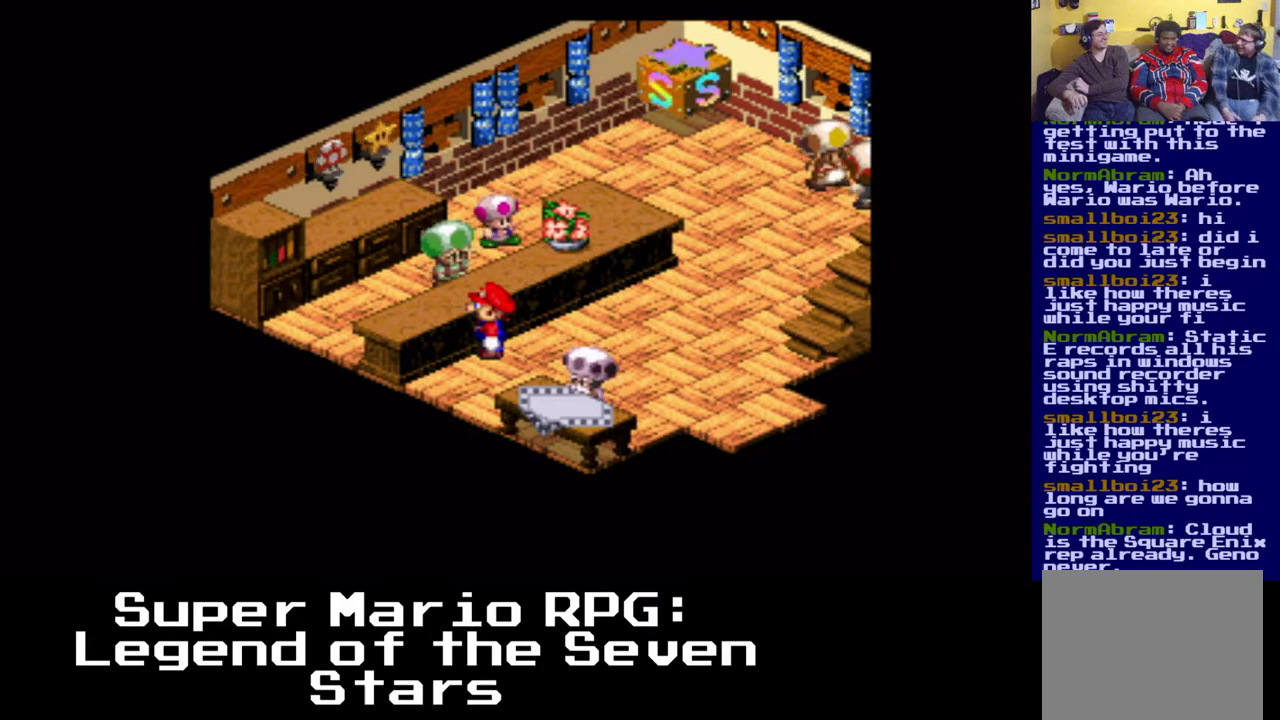
{"buttons": ["A", "X", "DPAD_UP"], "events": [[150, "DPAD_RIGHT", "down"], [167, "X", "down"], [183, "DPAD_UP", "down"], [300, "A", "down"], [350, "DPAD_RIGHT", "up"]]}
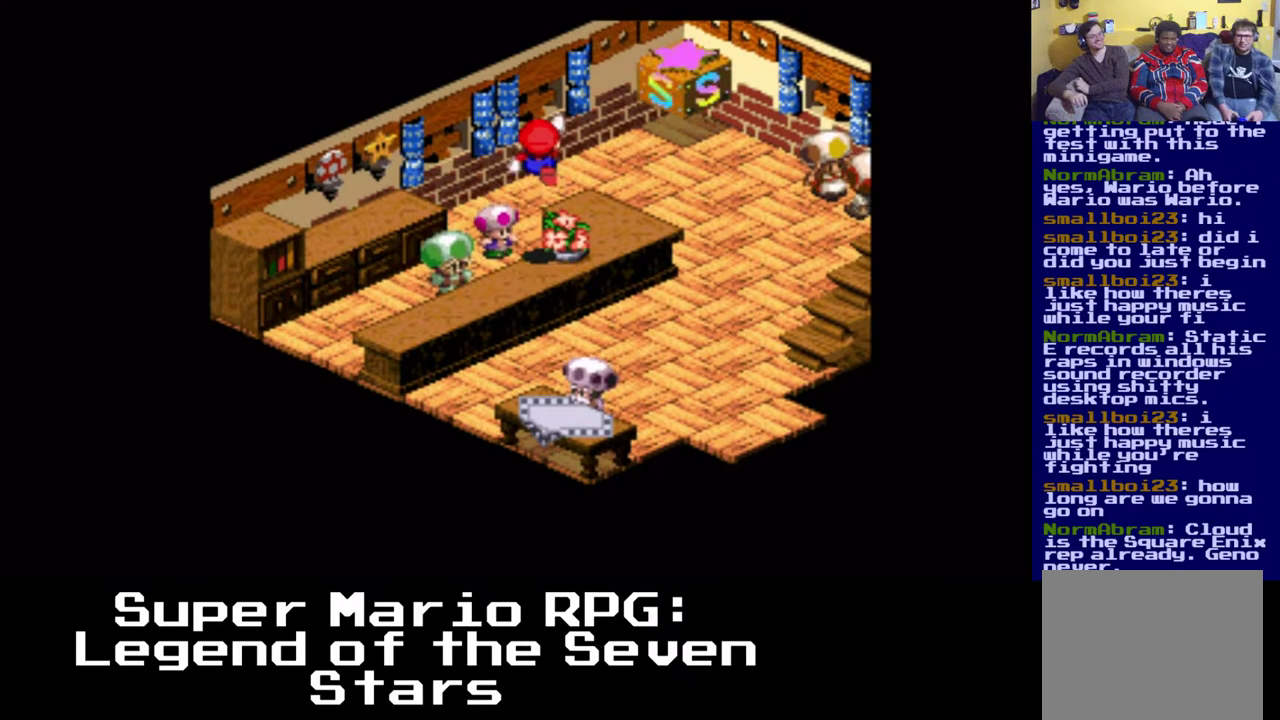
{"buttons": ["X", "DPAD_UP", "DPAD_RIGHT"], "events": [[17, "A", "up"], [17, "DPAD_LEFT", "down"], [300, "DPAD_LEFT", "up"], [350, "DPAD_RIGHT", "down"]]}
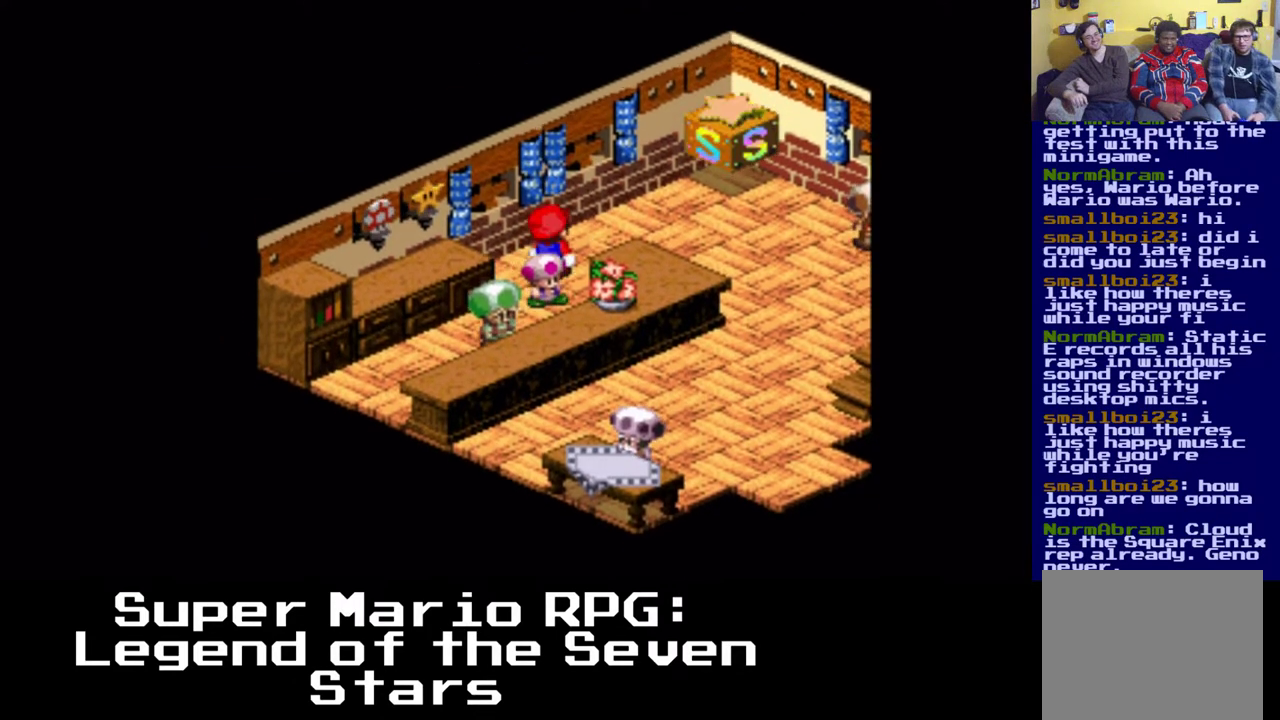
{"buttons": ["B", "DPAD_DOWN"], "events": [[33, "DPAD_RIGHT", "up"], [67, "DPAD_UP", "up"], [83, "X", "up"], [150, "DPAD_DOWN", "down"], [167, "DPAD_LEFT", "down"], [317, "DPAD_LEFT", "up"], [367, "B", "down"]]}
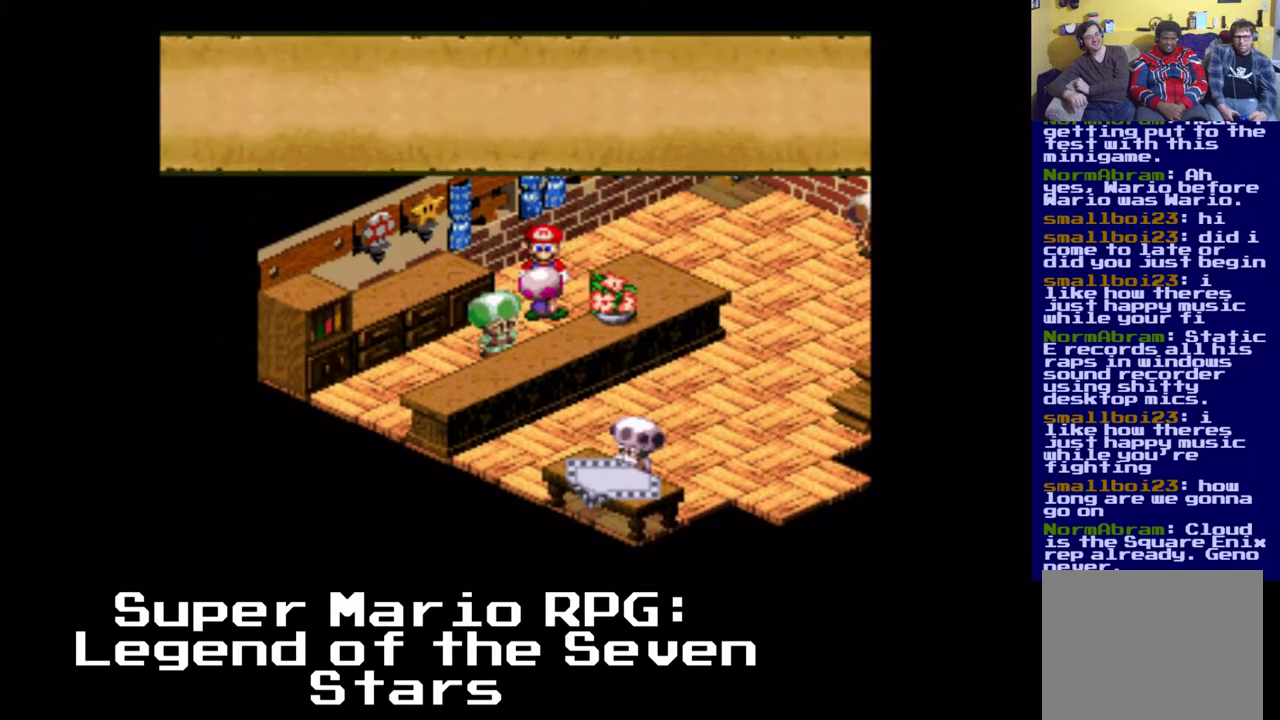
{"buttons": [], "events": [[33, "DPAD_RIGHT", "down"], [83, "B", "up"], [150, "DPAD_DOWN", "up"], [150, "DPAD_RIGHT", "up"]]}
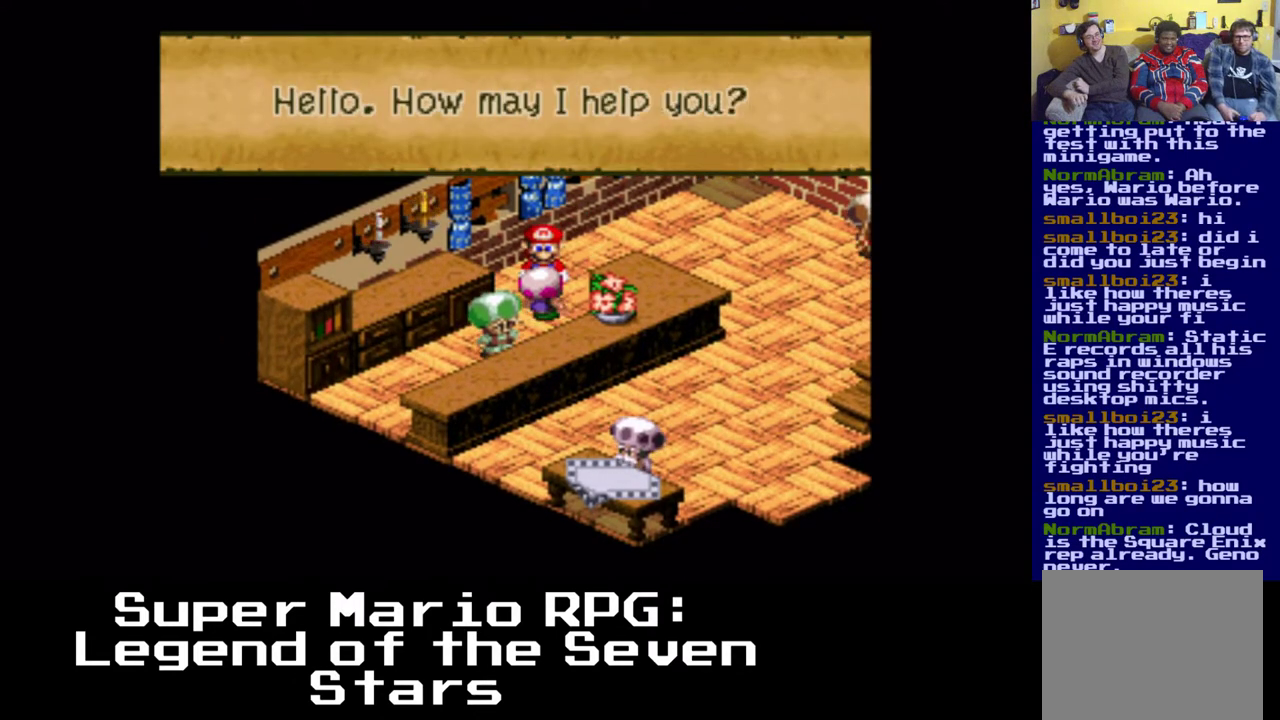
{"buttons": [], "events": [[117, "B", "down"], [267, "B", "up"]]}
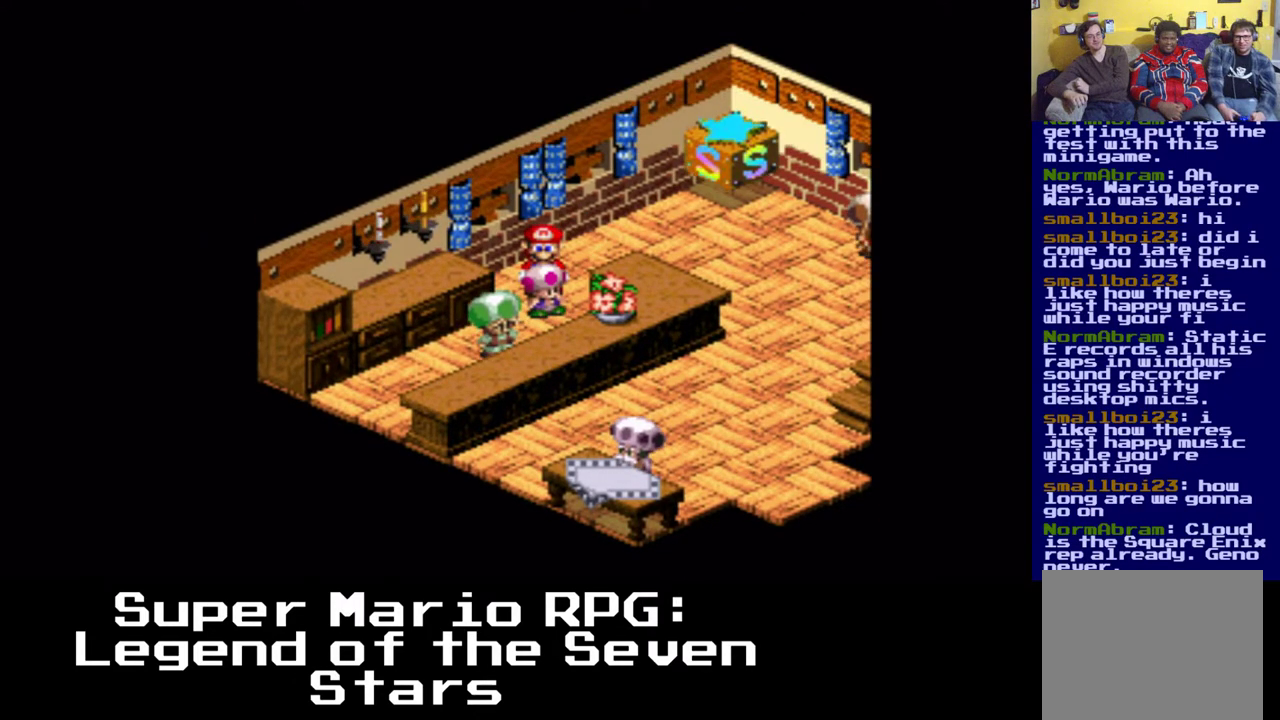
{"buttons": ["DPAD_DOWN", "DPAD_LEFT"], "events": [[33, "DPAD_DOWN", "down"], [50, "DPAD_LEFT", "down"], [217, "DPAD_DOWN", "up"], [367, "DPAD_DOWN", "down"]]}
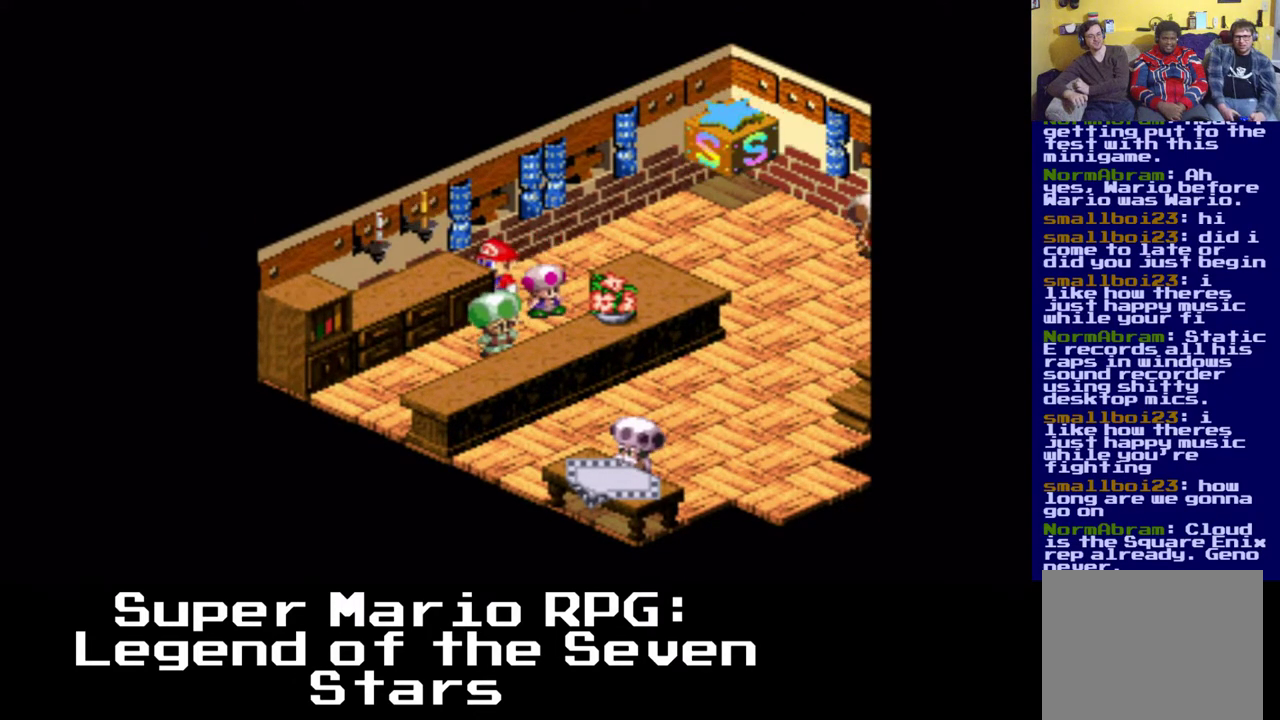
{"buttons": ["B", "DPAD_DOWN", "DPAD_LEFT"], "events": [[467, "B", "down"]]}
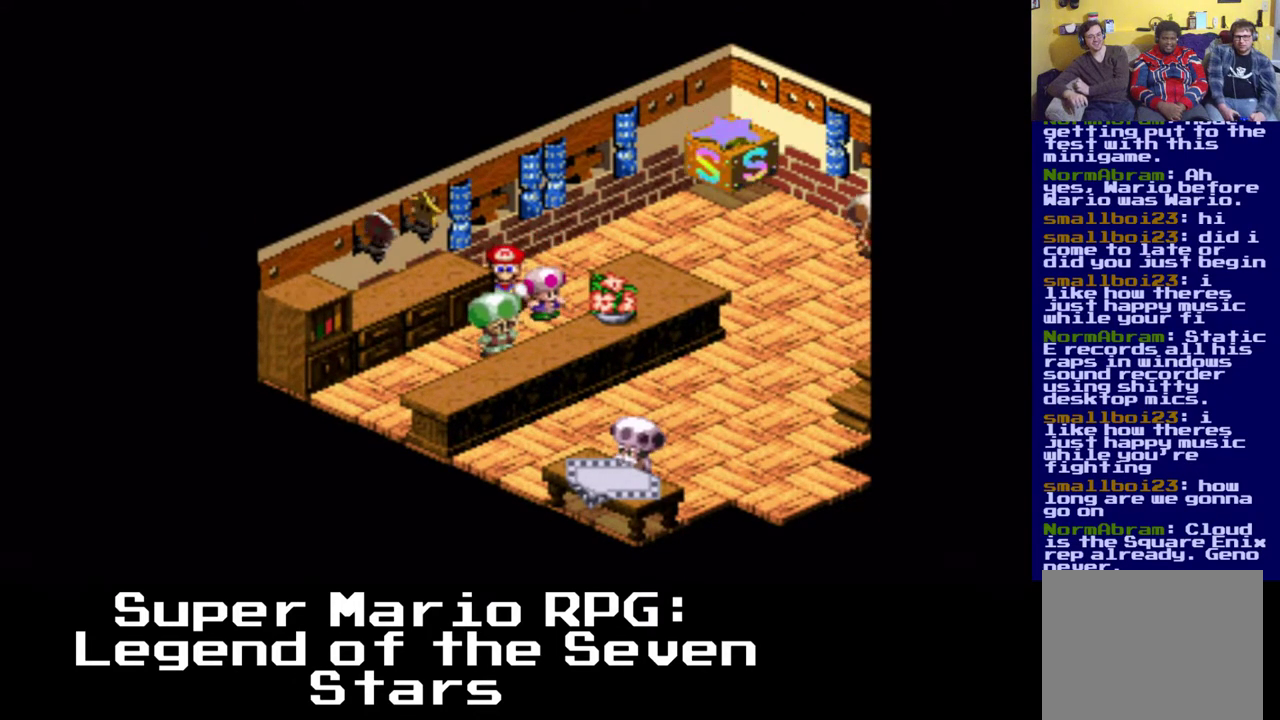
{"buttons": ["A"], "events": [[167, "DPAD_LEFT", "up"], [183, "B", "up"], [350, "DPAD_DOWN", "up"], [467, "A", "down"]]}
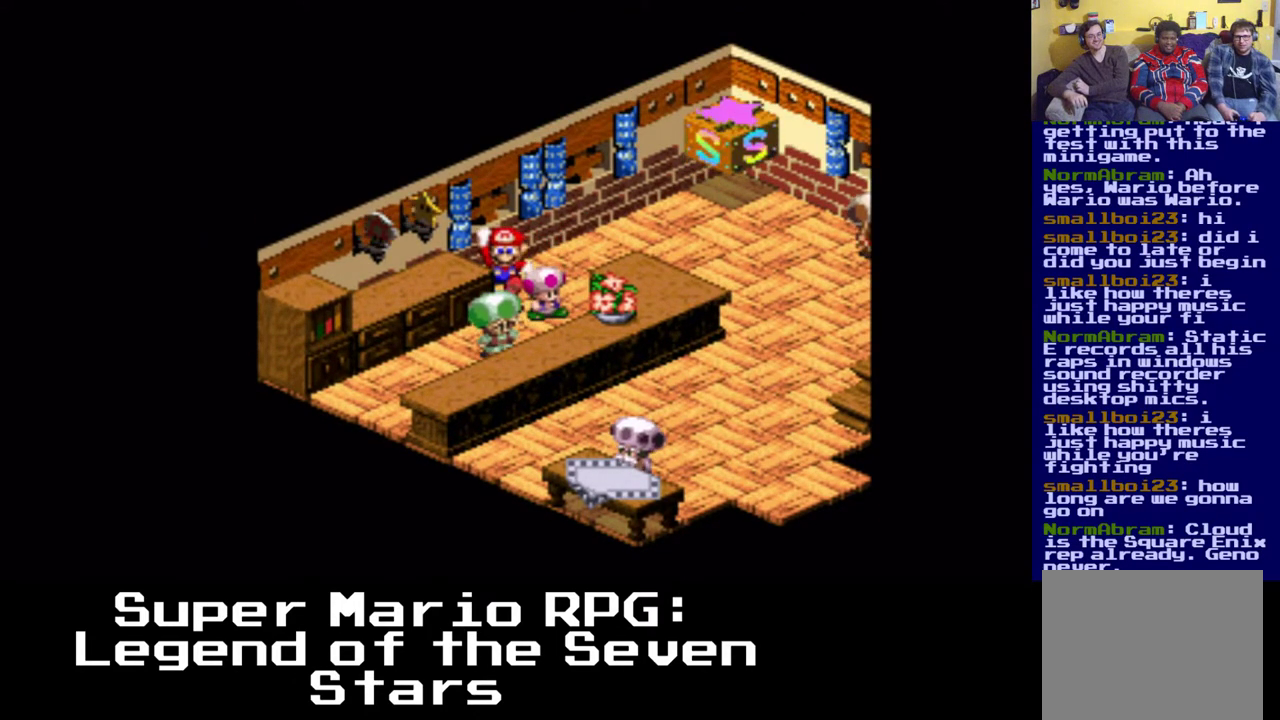
{"buttons": ["DPAD_DOWN"], "events": [[50, "DPAD_DOWN", "down"], [50, "DPAD_RIGHT", "down"], [67, "DPAD_RIGHT", "up"], [250, "DPAD_RIGHT", "down"], [367, "DPAD_DOWN", "up"], [467, "A", "up"], [467, "DPAD_DOWN", "down"], [483, "DPAD_RIGHT", "up"]]}
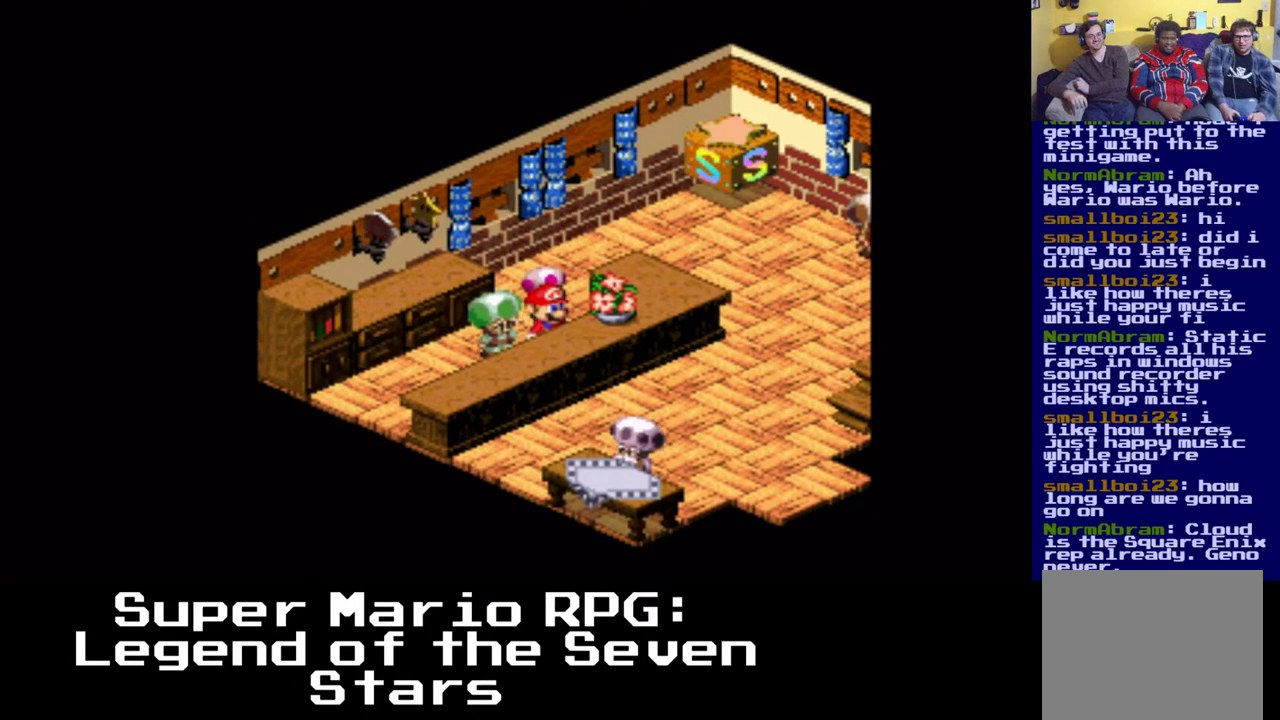
{"buttons": [], "events": [[17, "DPAD_LEFT", "down"], [233, "DPAD_DOWN", "up"], [267, "B", "down"], [300, "DPAD_LEFT", "up"], [500, "B", "up"]]}
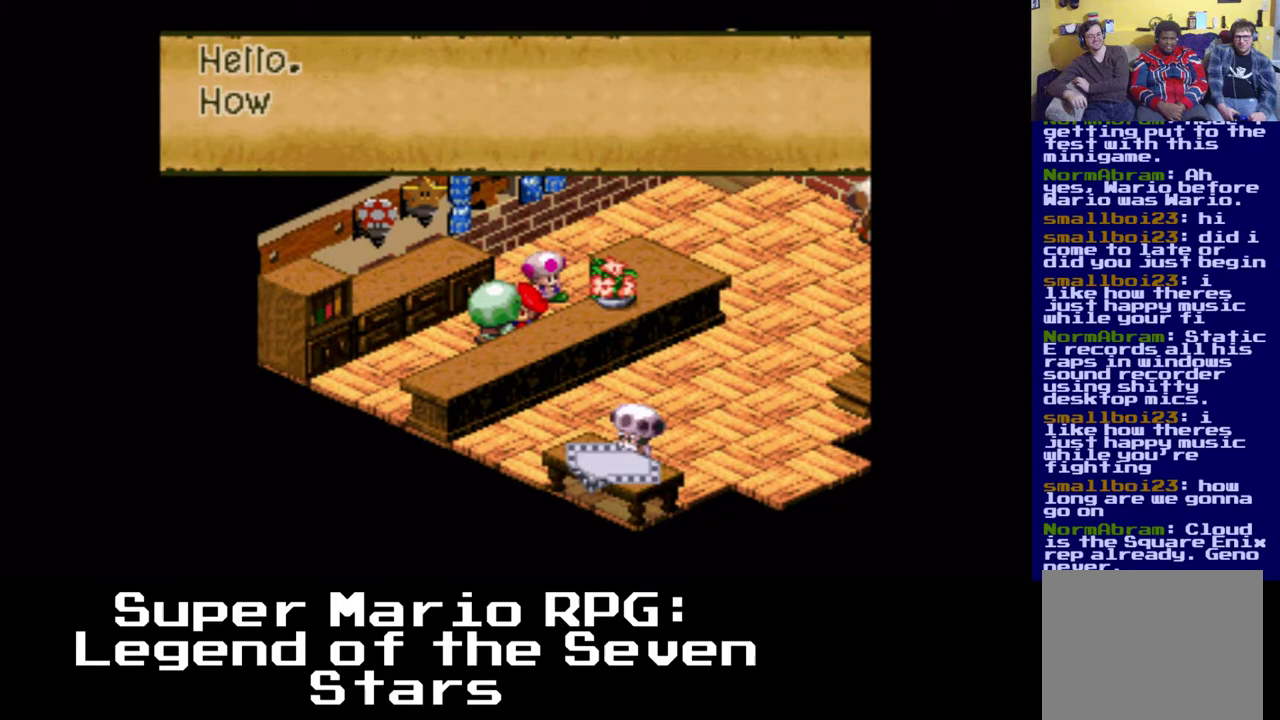
{"buttons": [], "events": []}
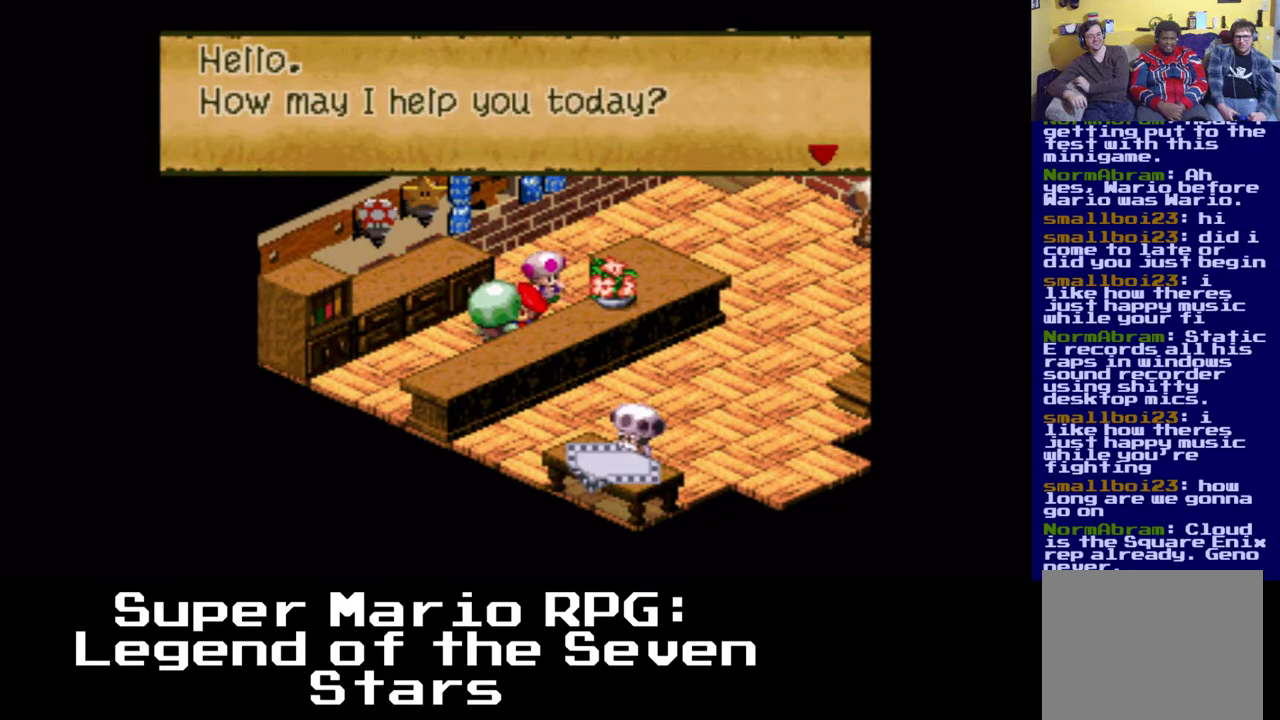
{"buttons": [], "events": [[250, "B", "down"], [383, "B", "up"]]}